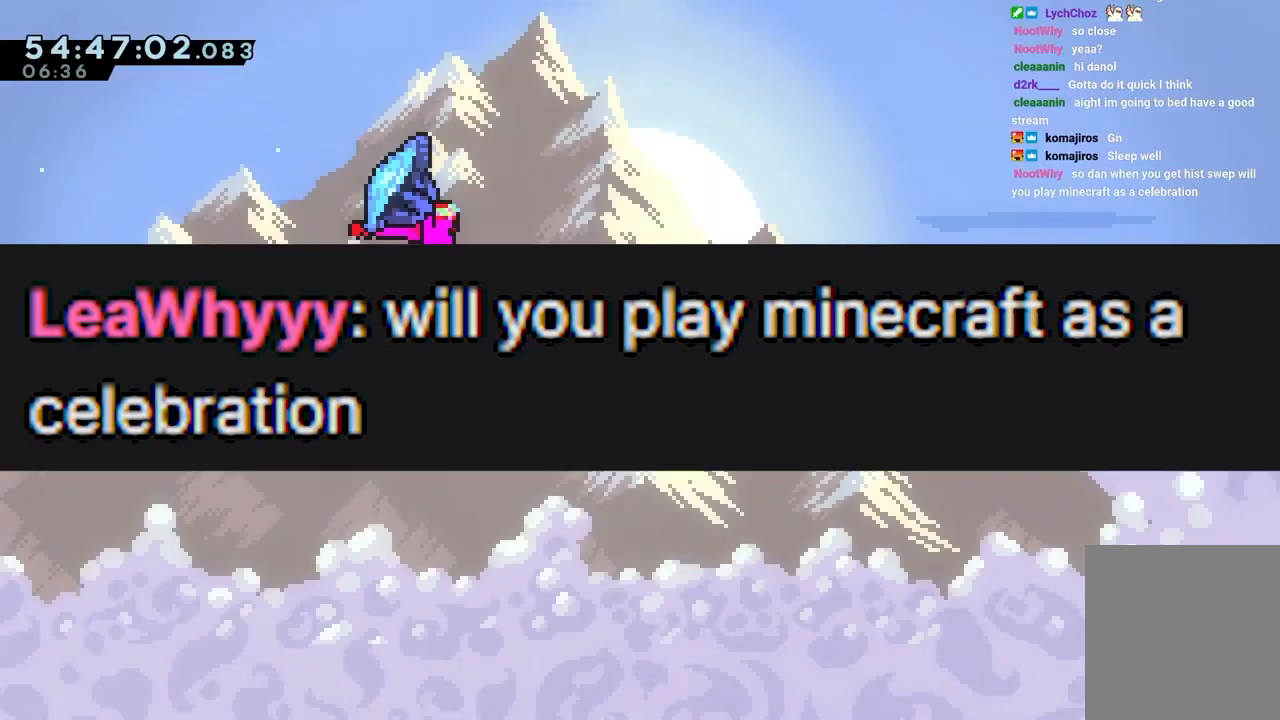
Gameplay with keyboard; each line is a JSON object with the keys held at the frame after it. "events" lists presses ("down") and releases ("up") of "dash", "down", "grab", "jump", "jump2", "left", "right" and "up" between this image and that frame as [ms after this image, input, new state], when the widget could be followed in between. No other keys are recorded. Mouse input is not recorded. Key names are as the overlay labels them; some are game actions (e.g. jump) rather than physical keys.
{"keys": [], "events": []}
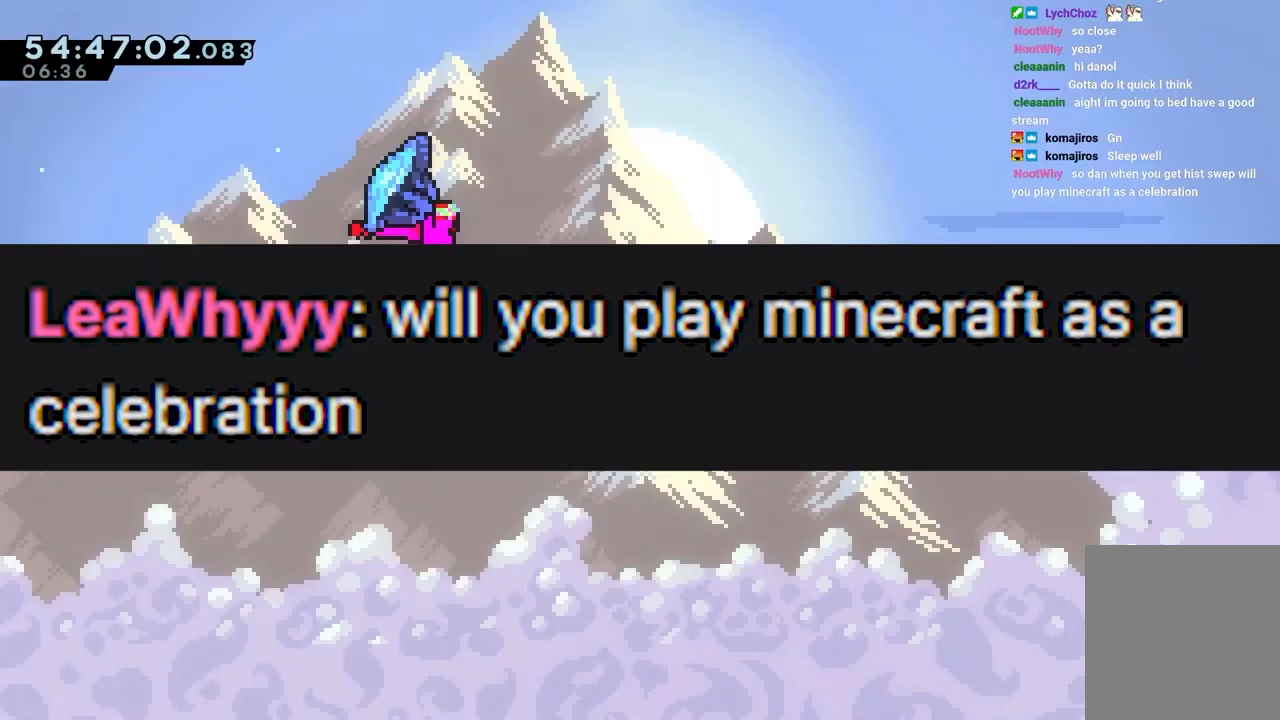
{"keys": ["grab", "right"], "events": [[433, "right", "down"], [483, "grab", "down"]]}
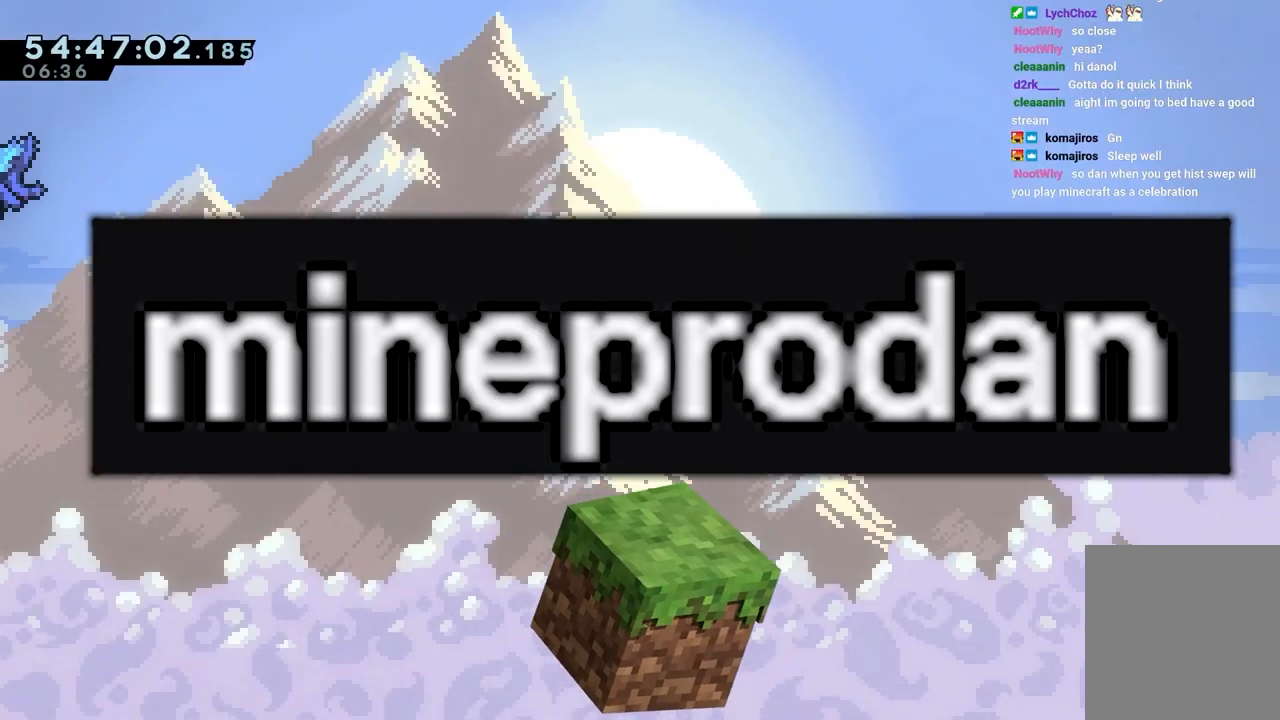
{"keys": ["grab"], "events": [[450, "right", "up"]]}
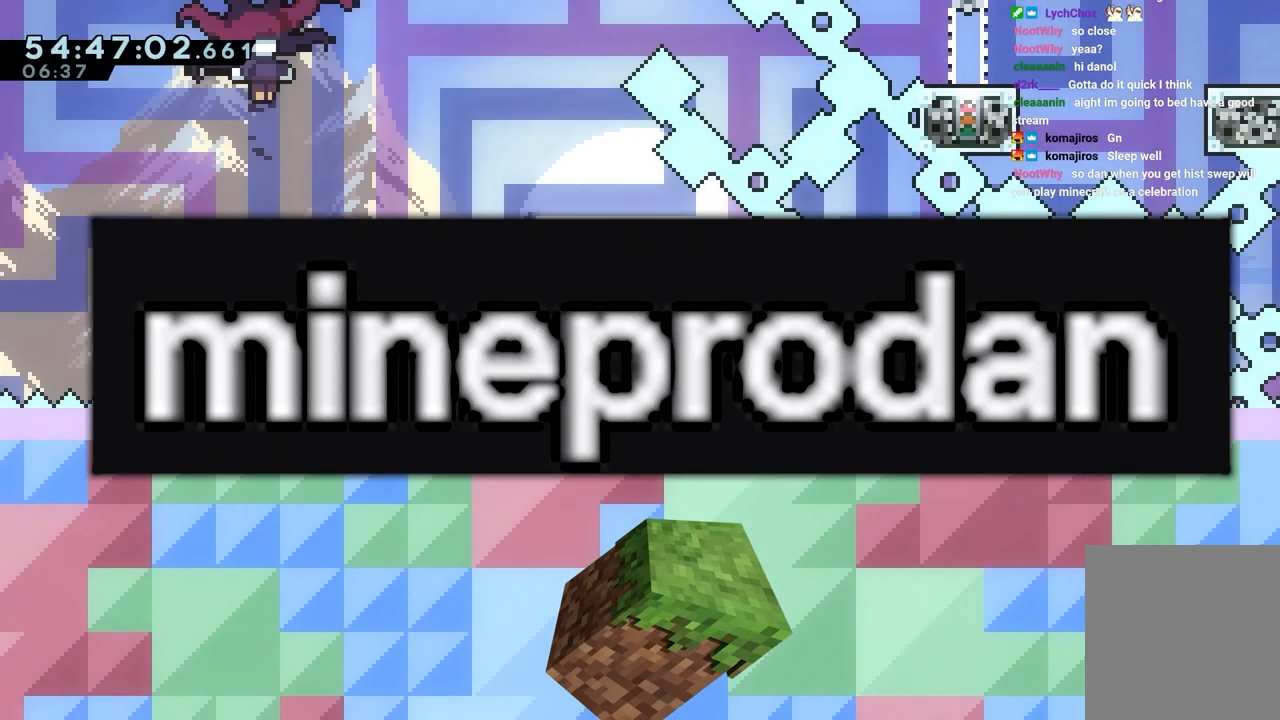
{"keys": ["grab", "right"], "events": [[100, "right", "down"], [100, "up", "down"], [433, "up", "up"]]}
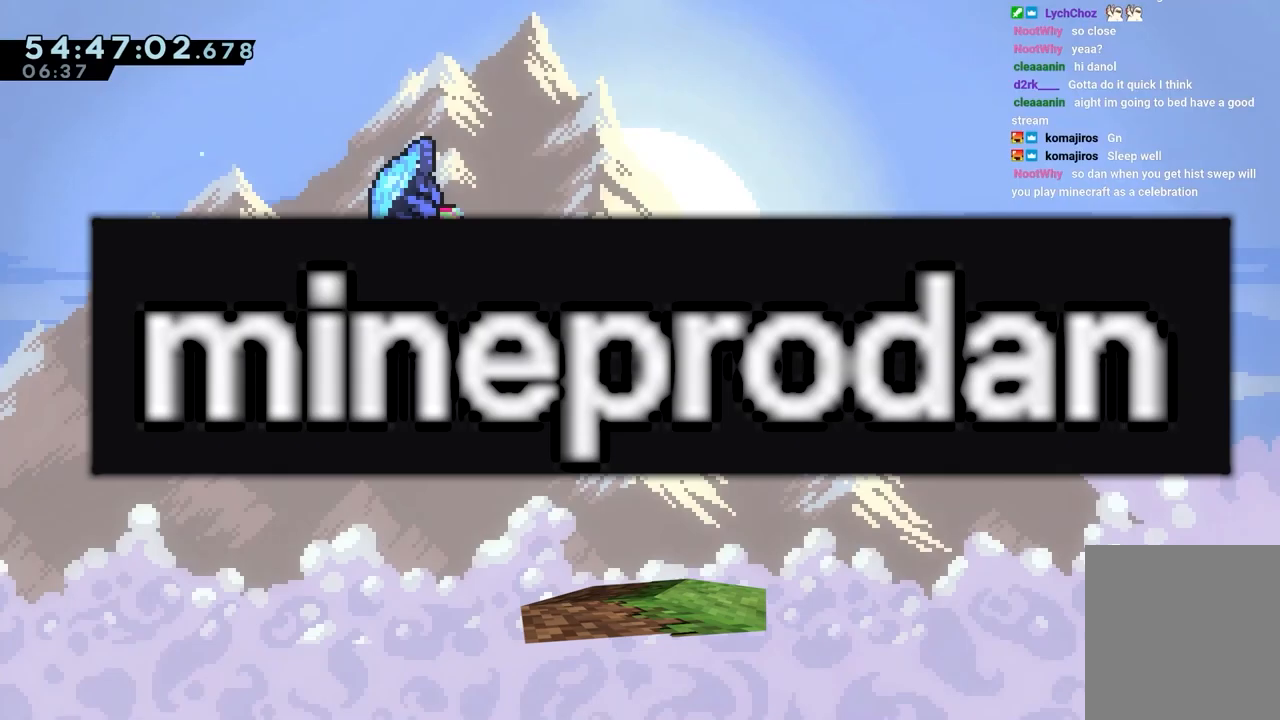
{"keys": ["grab", "right"], "events": []}